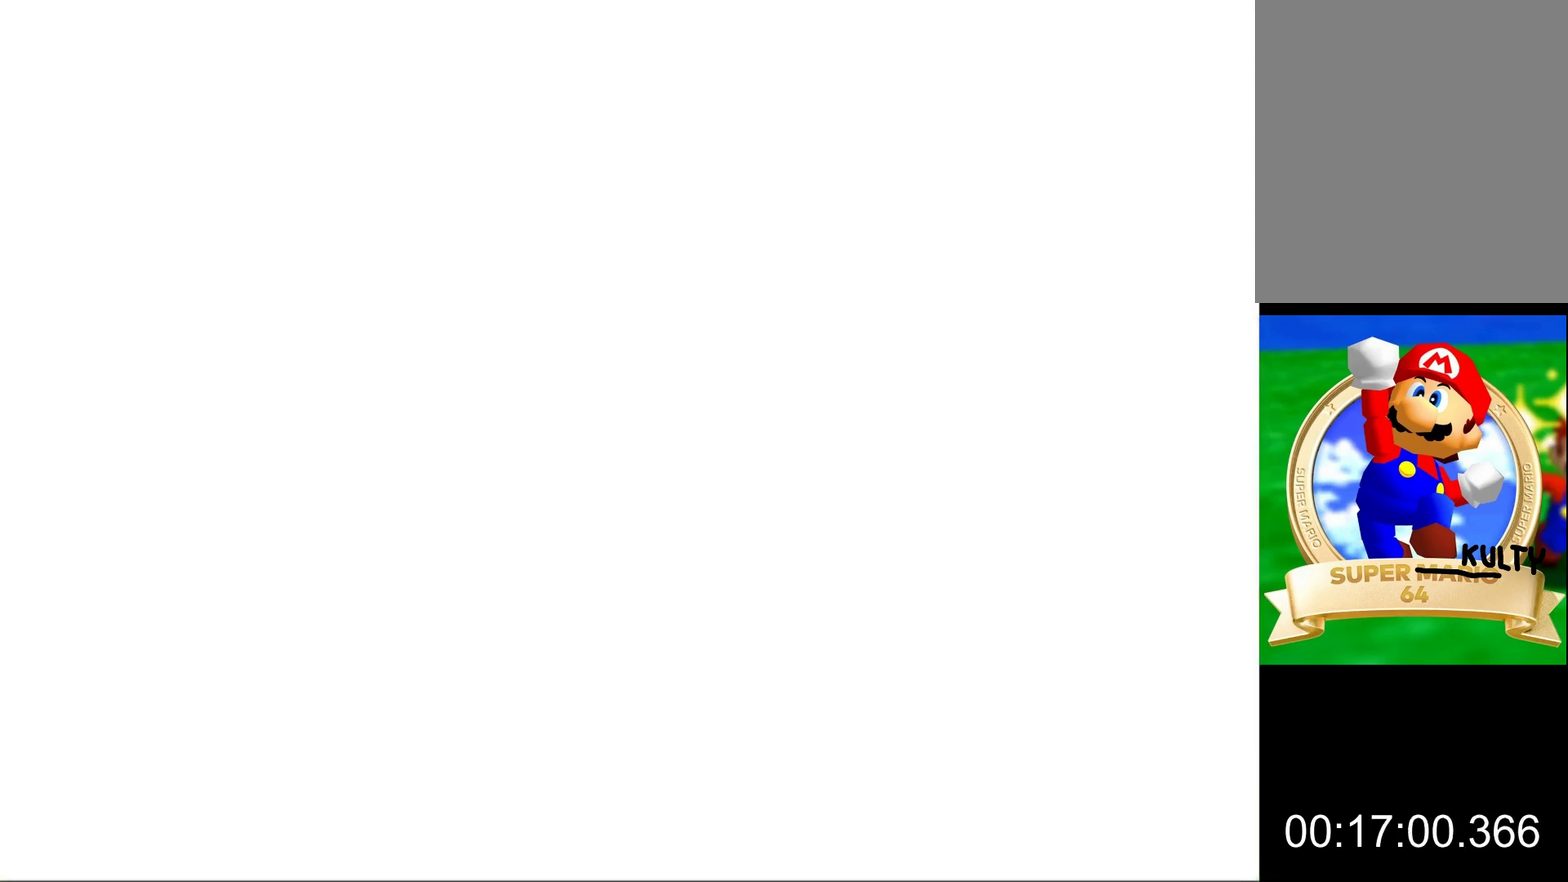
Gameplay with a controller (Nintendo layout); each line is a JSON object with the inputs held at the frame after it. "events" lists button and stick changes between this image and that frame as [ms after this image, input, new state], when the widget could be followed in between. This overlay highlights the sticks when they move; stick clicks (L3) are not distinguishable. Not read: L3 R3.
{"buttons": [], "left_stick": "center", "events": []}
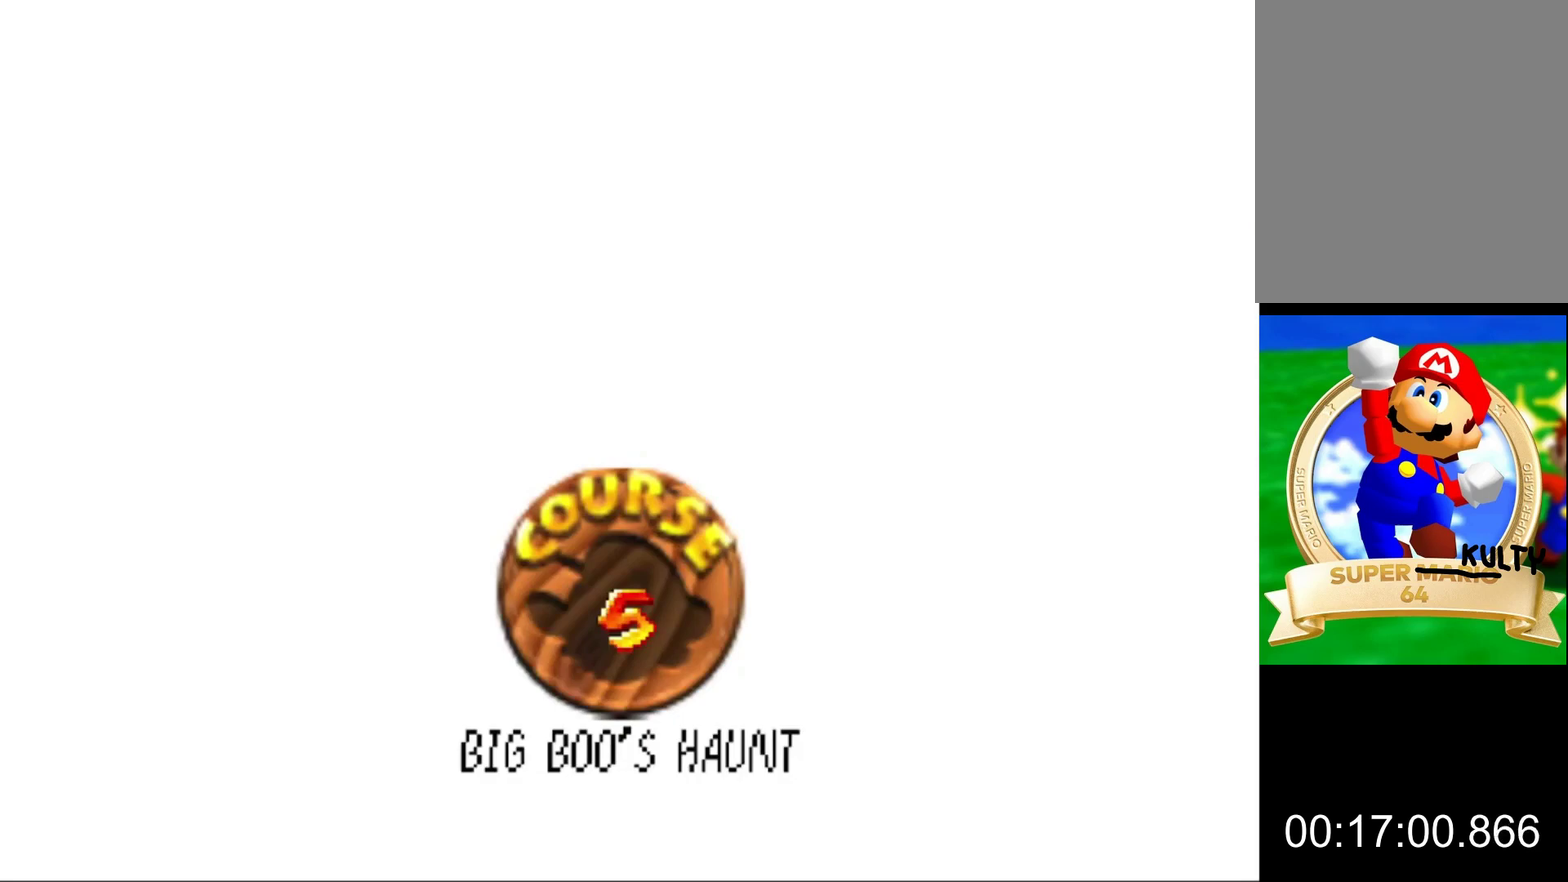
{"buttons": ["A"], "left_stick": "center", "events": [[367, "A", "down"], [400, "A", "up"], [500, "A", "down"]]}
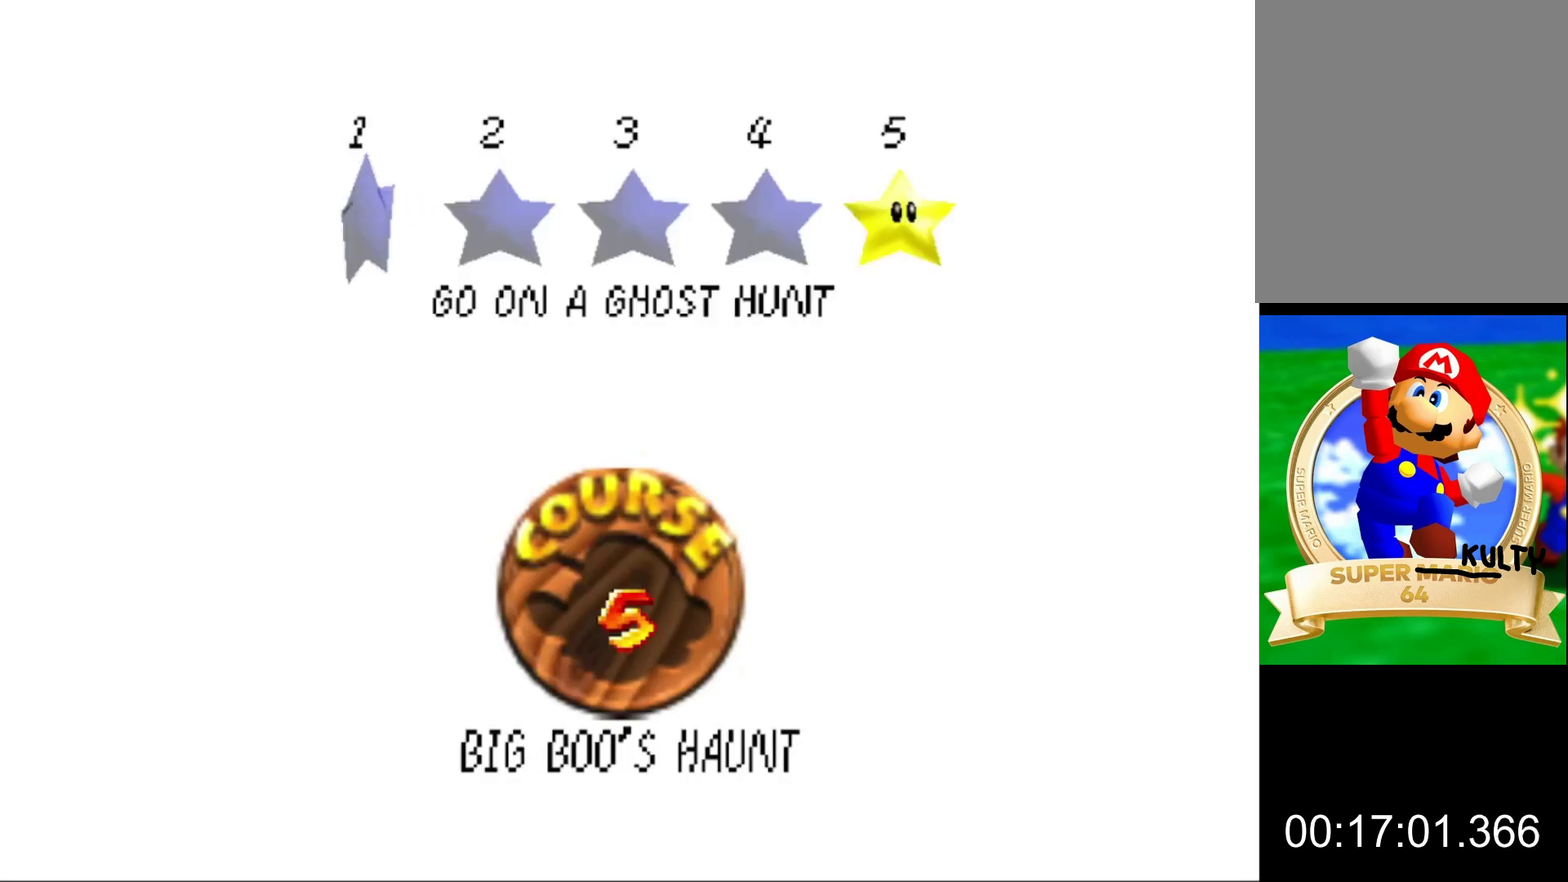
{"buttons": [], "left_stick": "center", "events": [[67, "A", "up"], [133, "A", "down"], [267, "A", "up"]]}
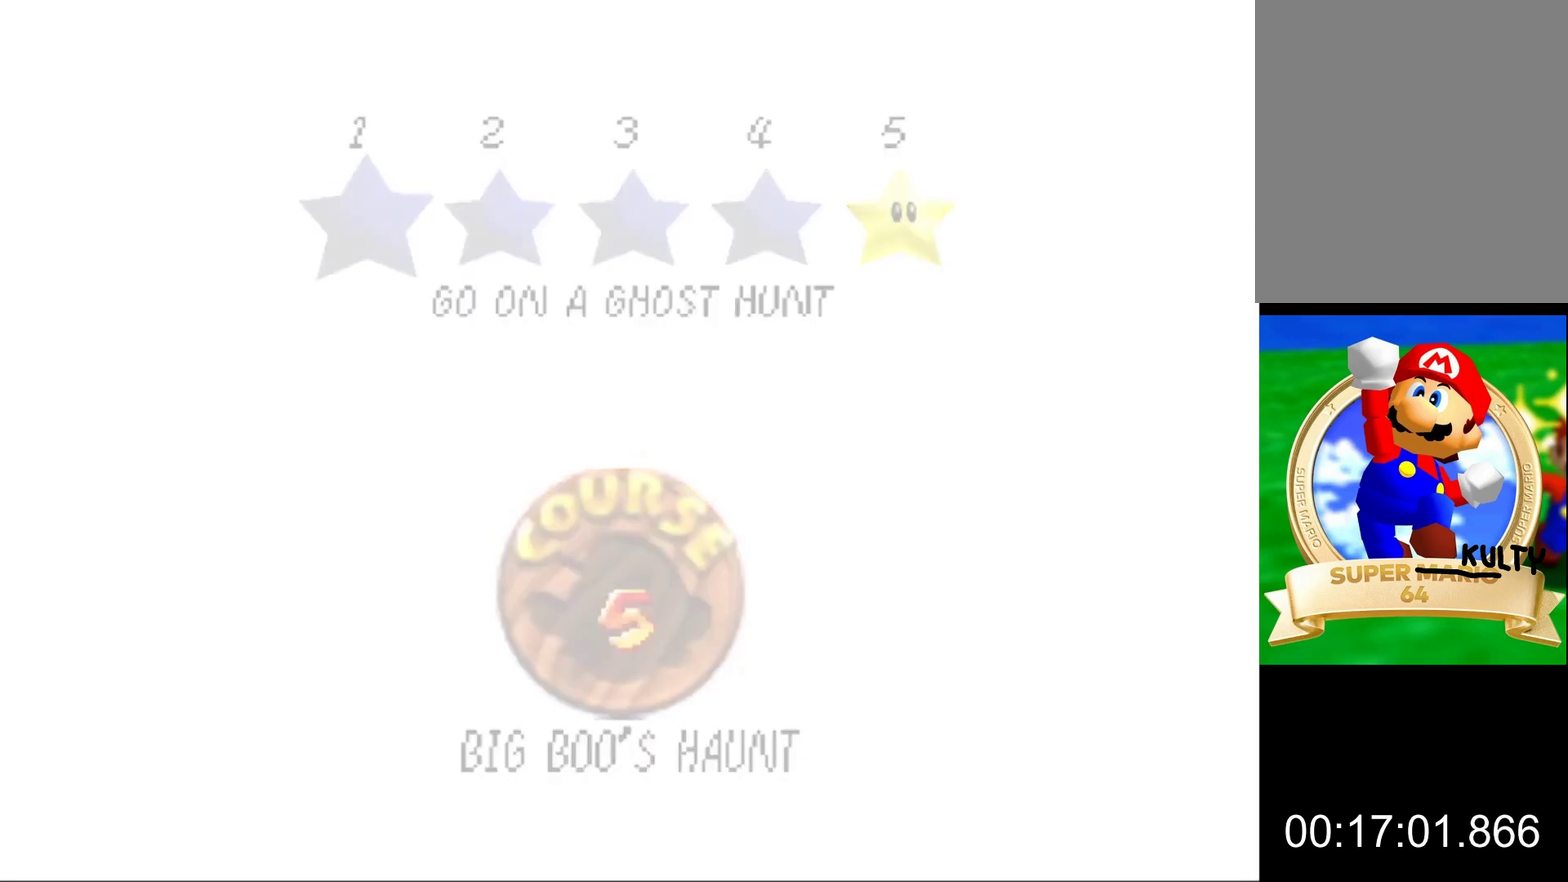
{"buttons": [], "left_stick": "center", "events": []}
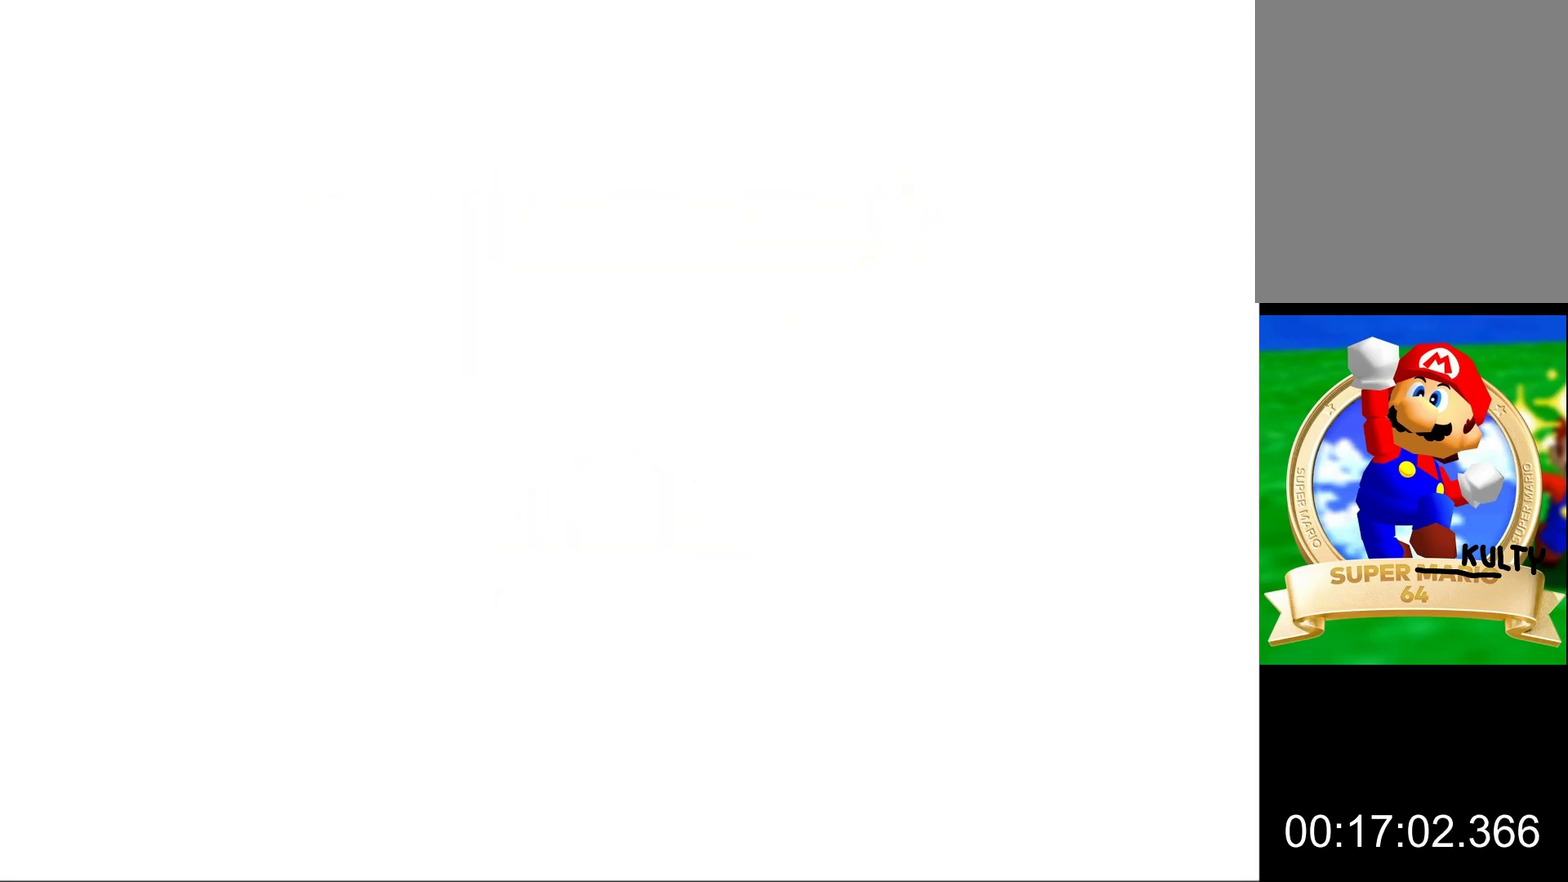
{"buttons": ["C_DOWN"], "left_stick": "center", "events": [[333, "C_DOWN", "down"]]}
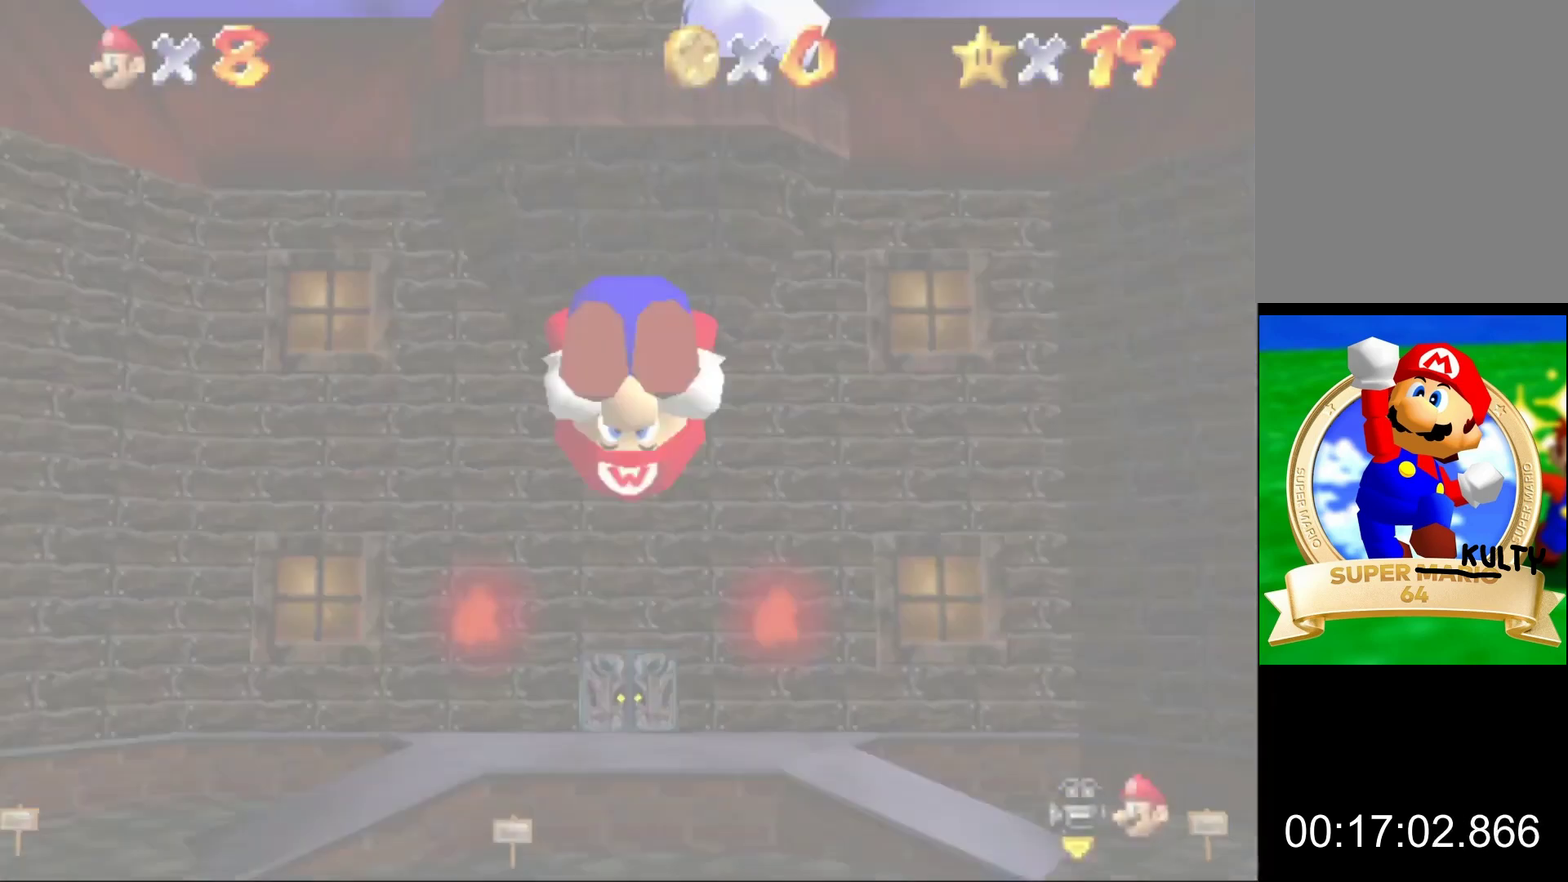
{"buttons": ["A"], "left_stick": "up", "events": [[33, "C_DOWN", "up"], [433, "left_stick", "up"], [467, "A", "down"]]}
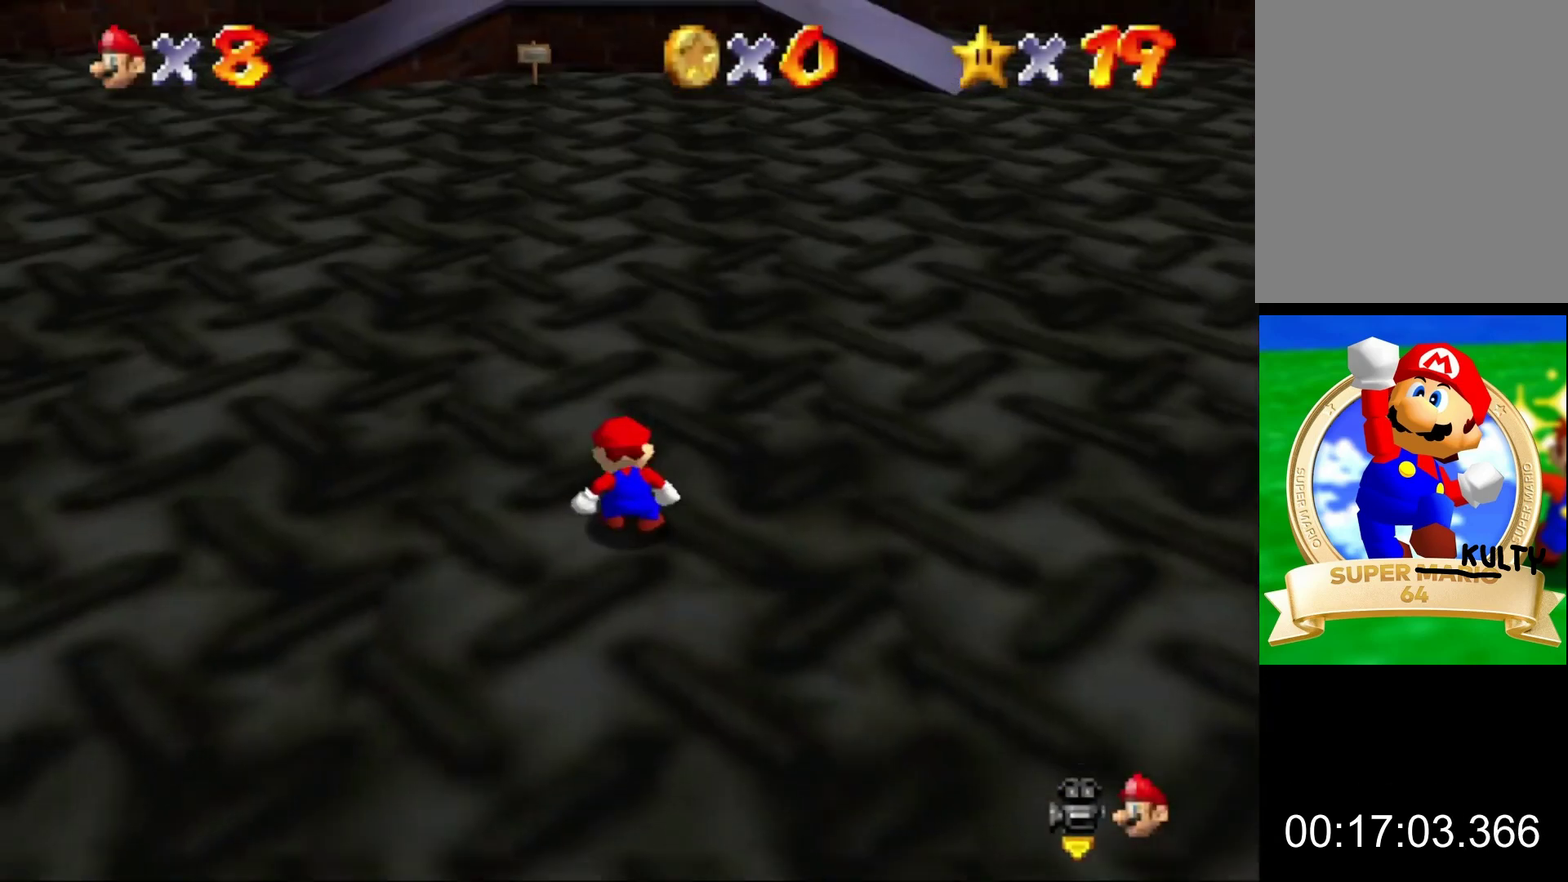
{"buttons": ["A", "B"], "left_stick": "up", "events": [[500, "B", "down"]]}
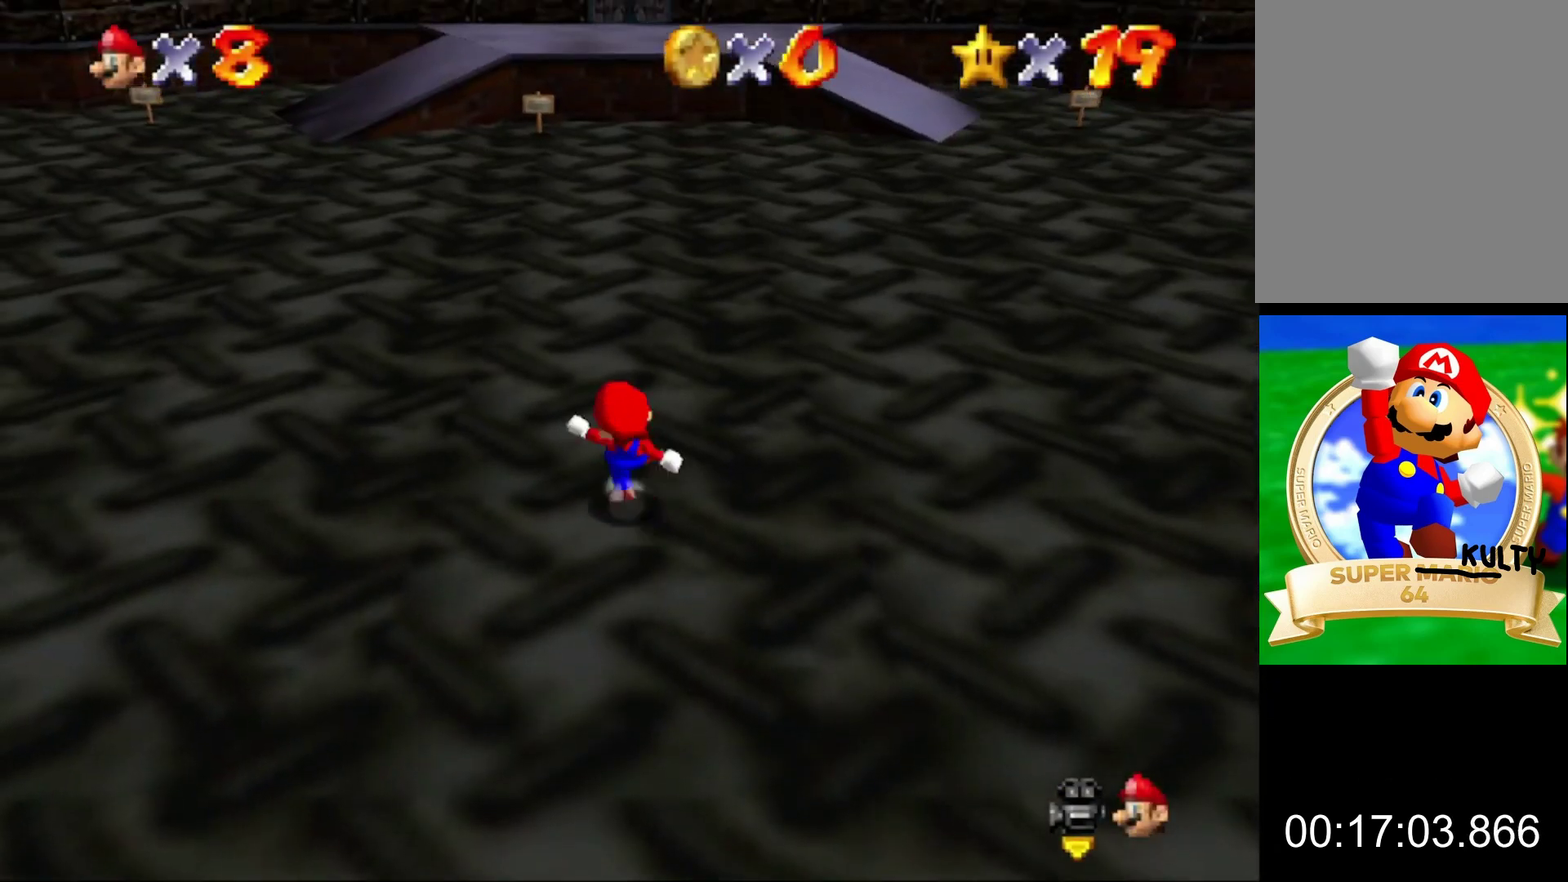
{"buttons": ["Z"], "left_stick": "up", "events": [[167, "A", "up"], [167, "B", "up"], [500, "Z", "down"]]}
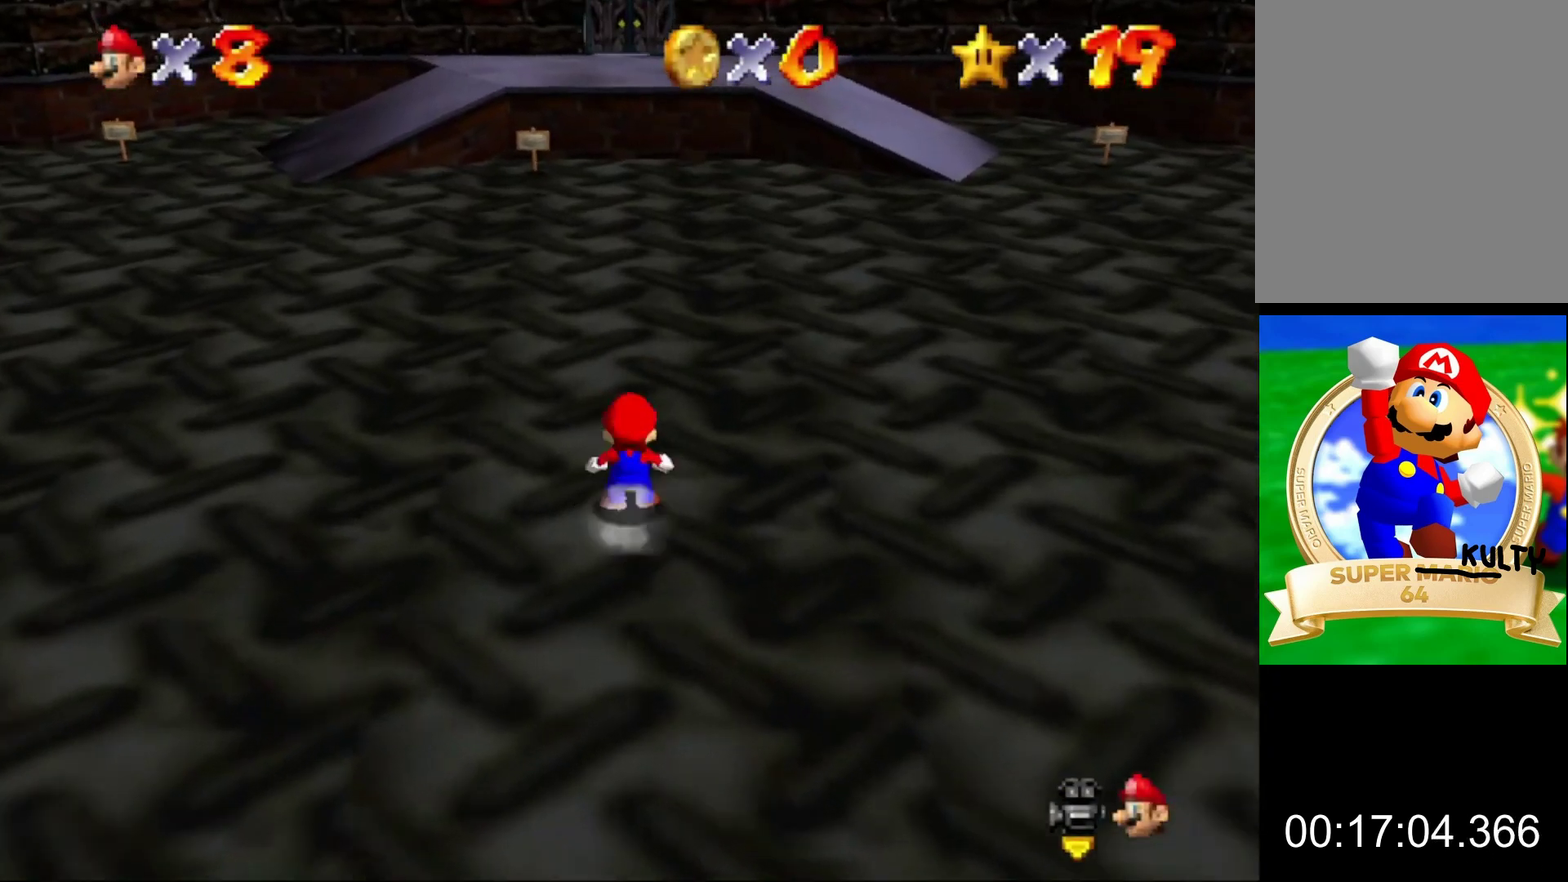
{"buttons": ["Z"], "left_stick": "up-left"}
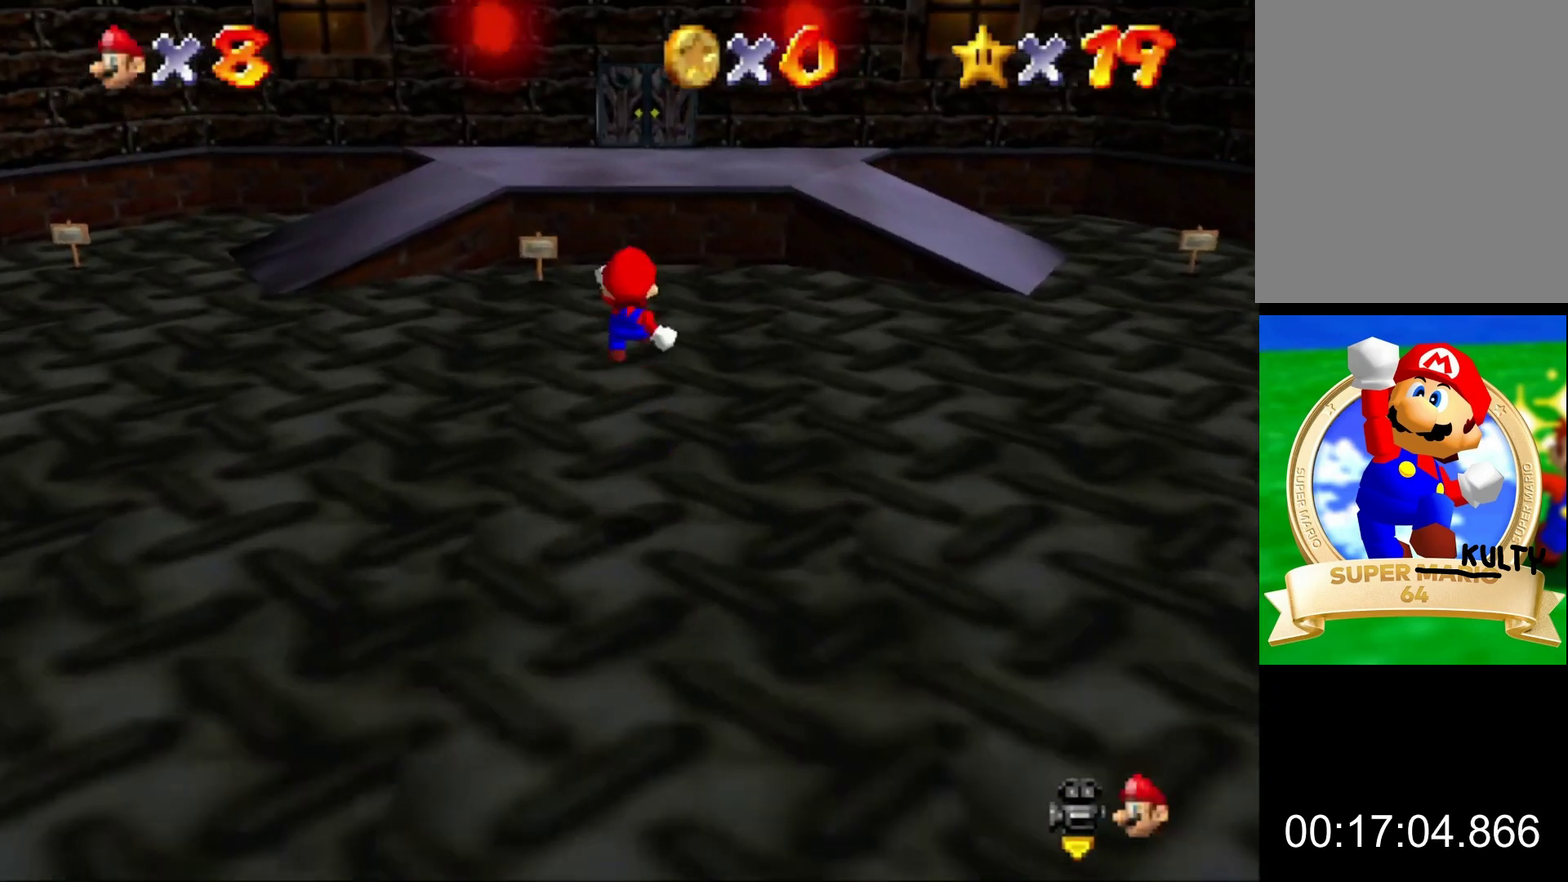
{"buttons": ["Z"], "left_stick": "up"}
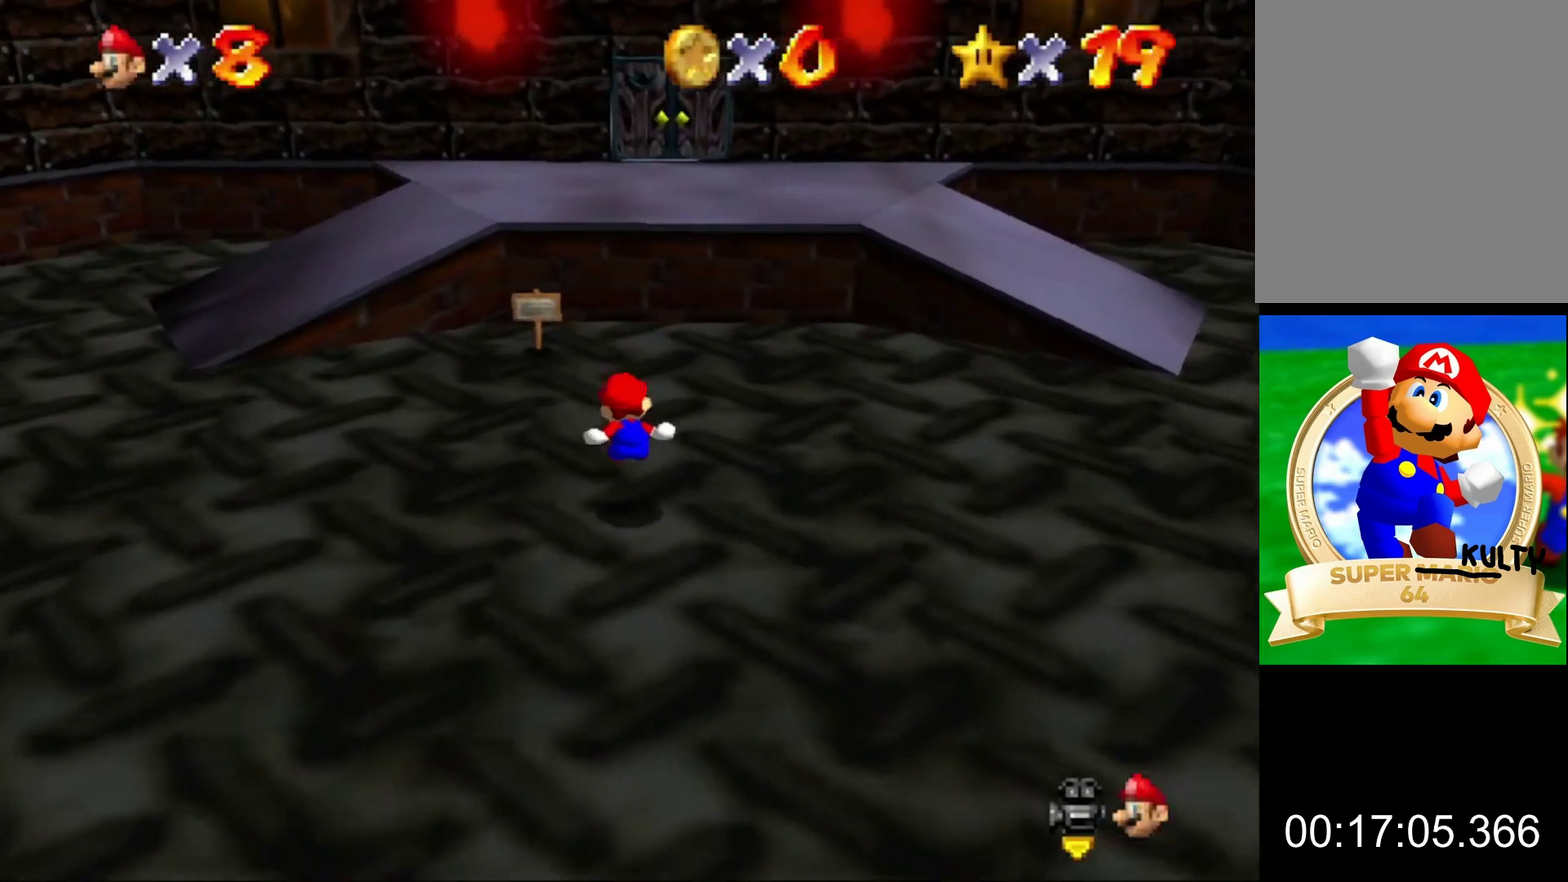
{"buttons": ["Z"], "left_stick": "up", "events": [[167, "A", "down"], [233, "A", "up"]]}
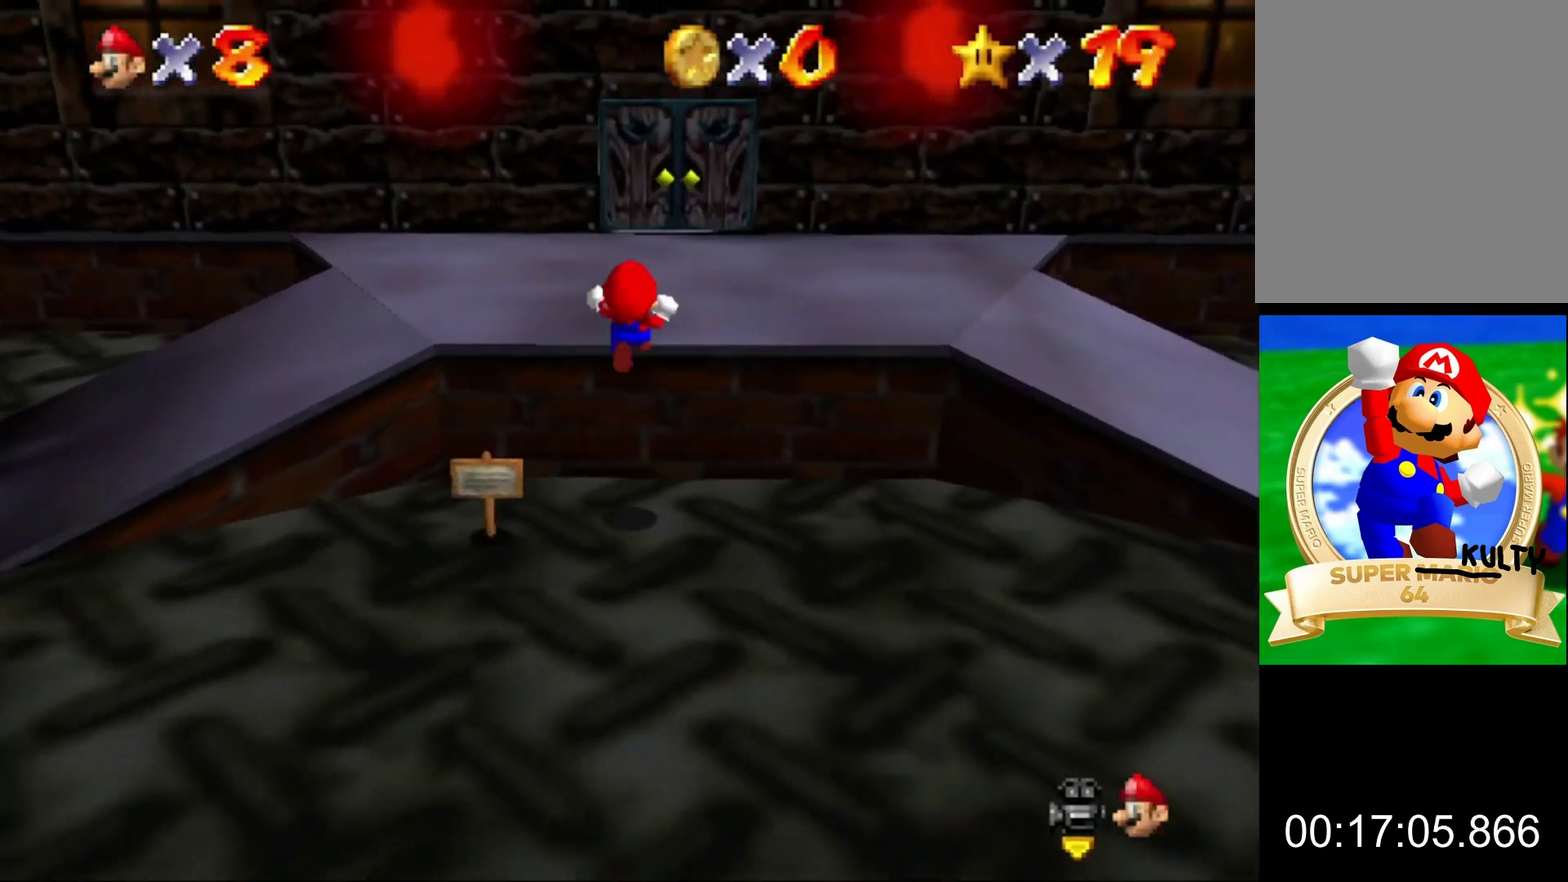
{"buttons": [], "left_stick": "up", "events": [[233, "Z", "up"]]}
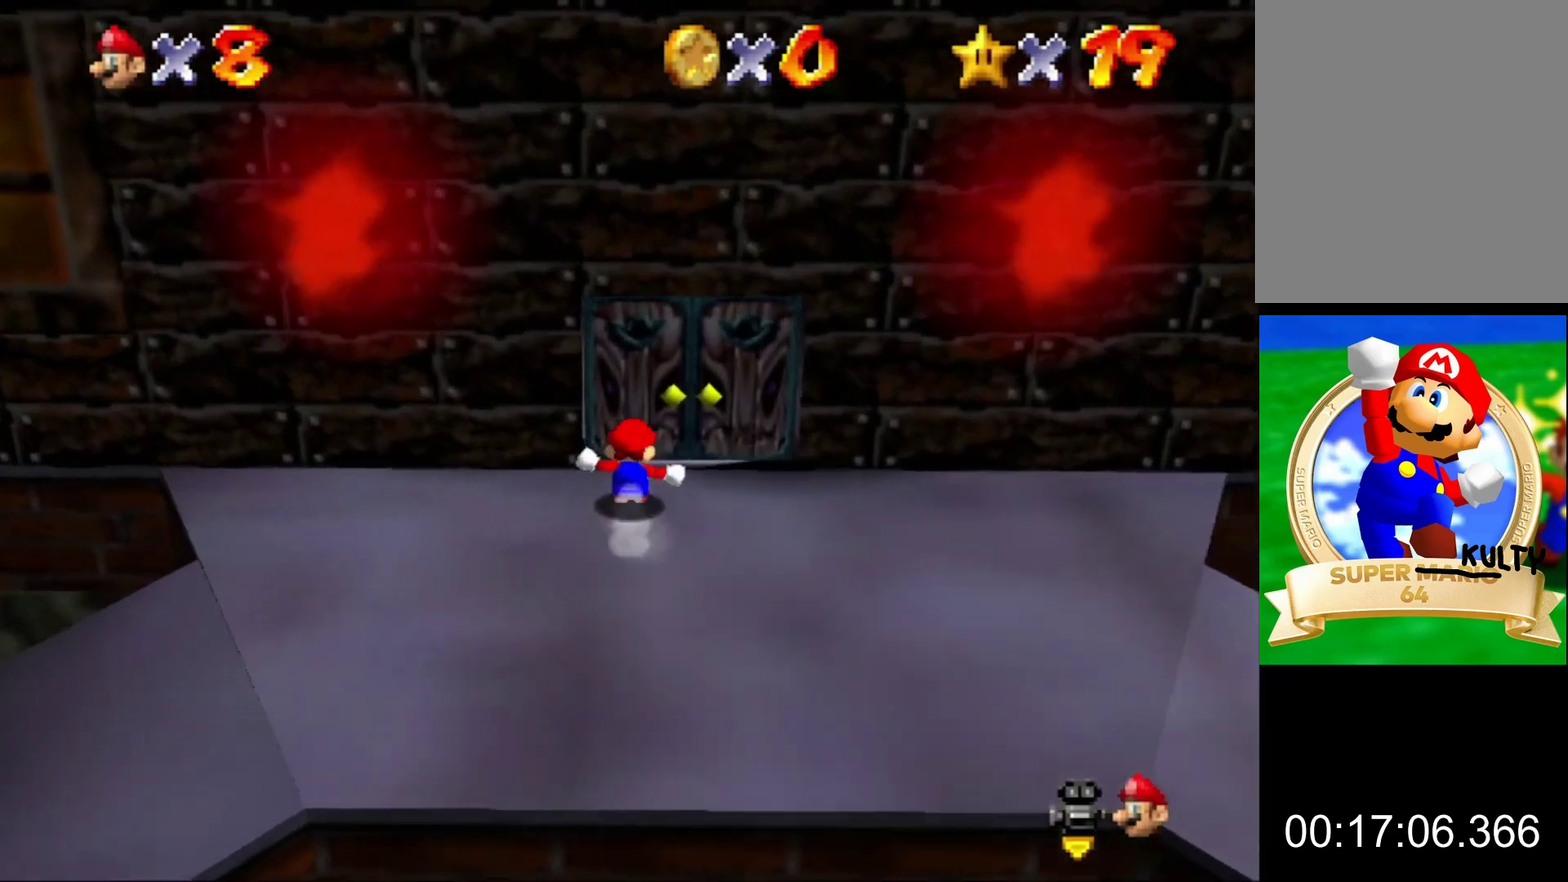
{"buttons": [], "left_stick": "center", "events": [[400, "left_stick", "center"]]}
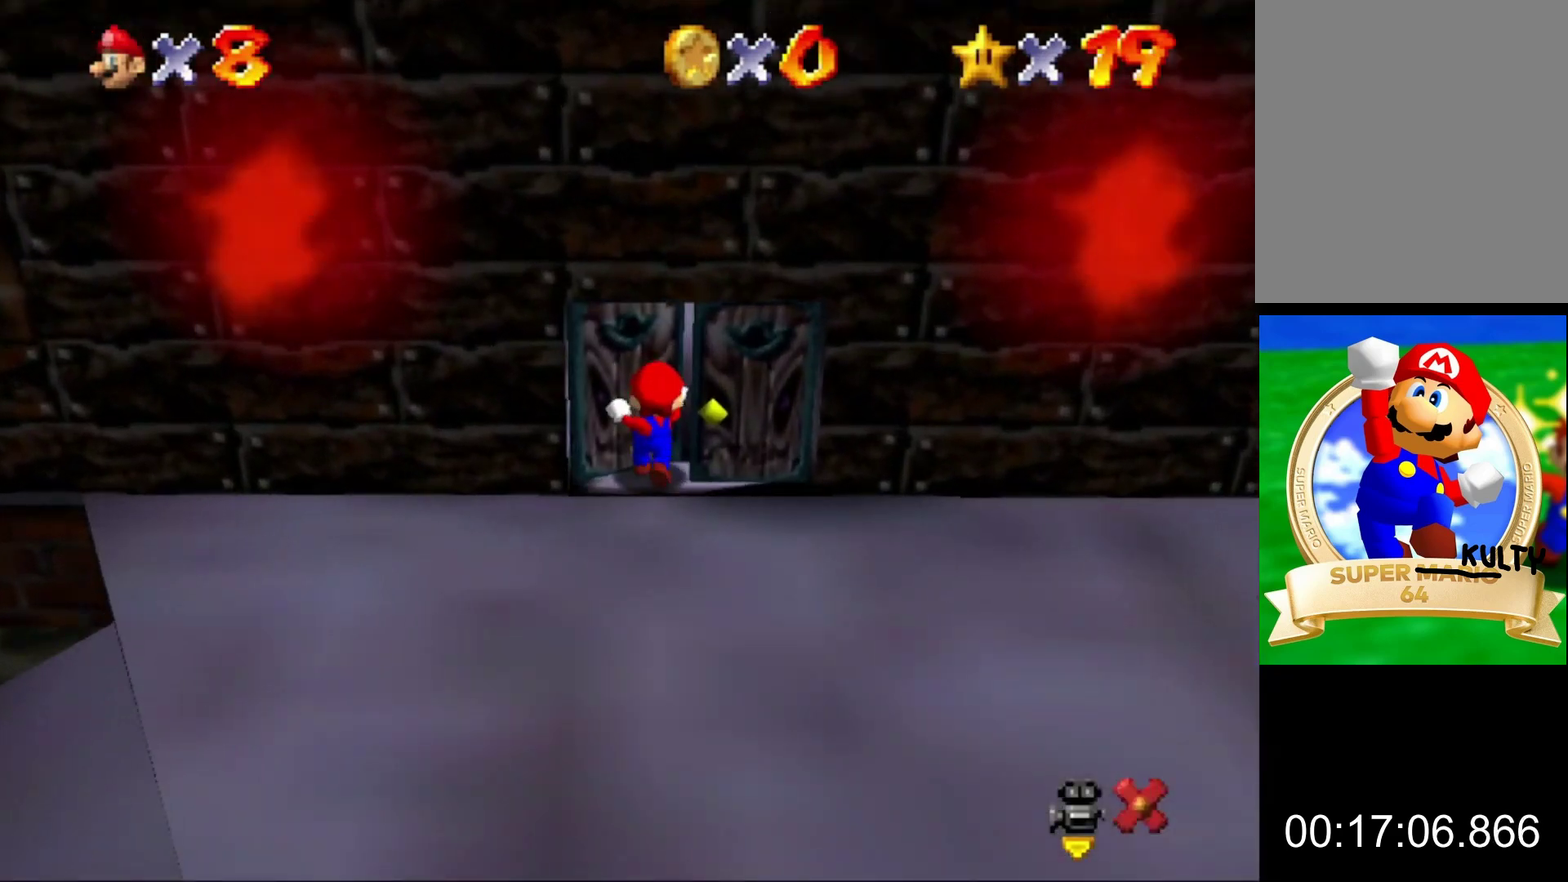
{"buttons": [], "left_stick": "center", "events": []}
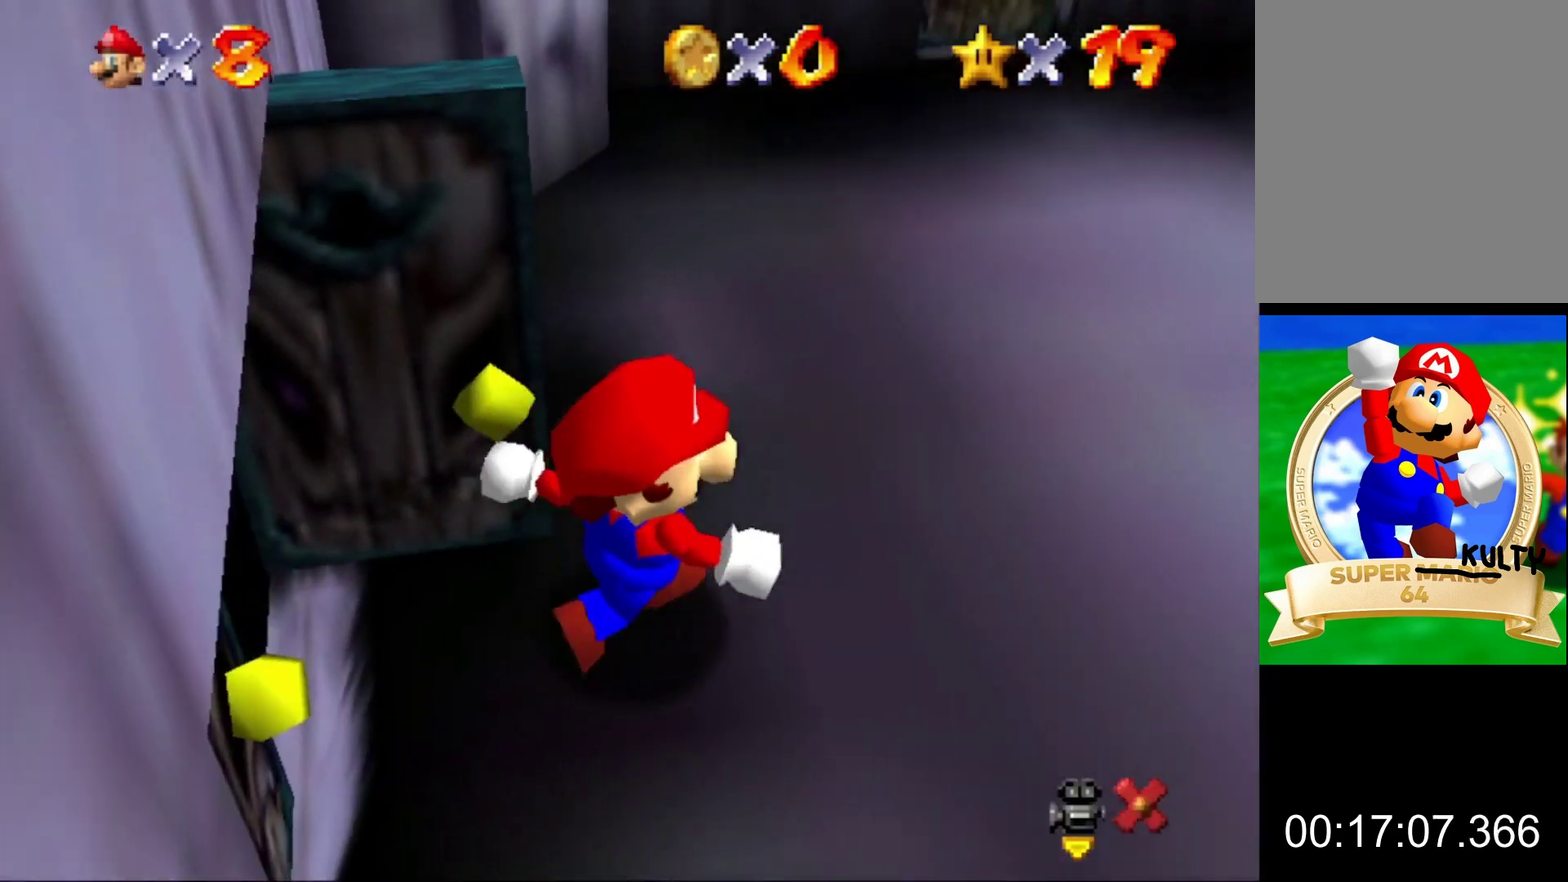
{"buttons": [], "left_stick": "down-right", "events": [[333, "left_stick", "down-right"]]}